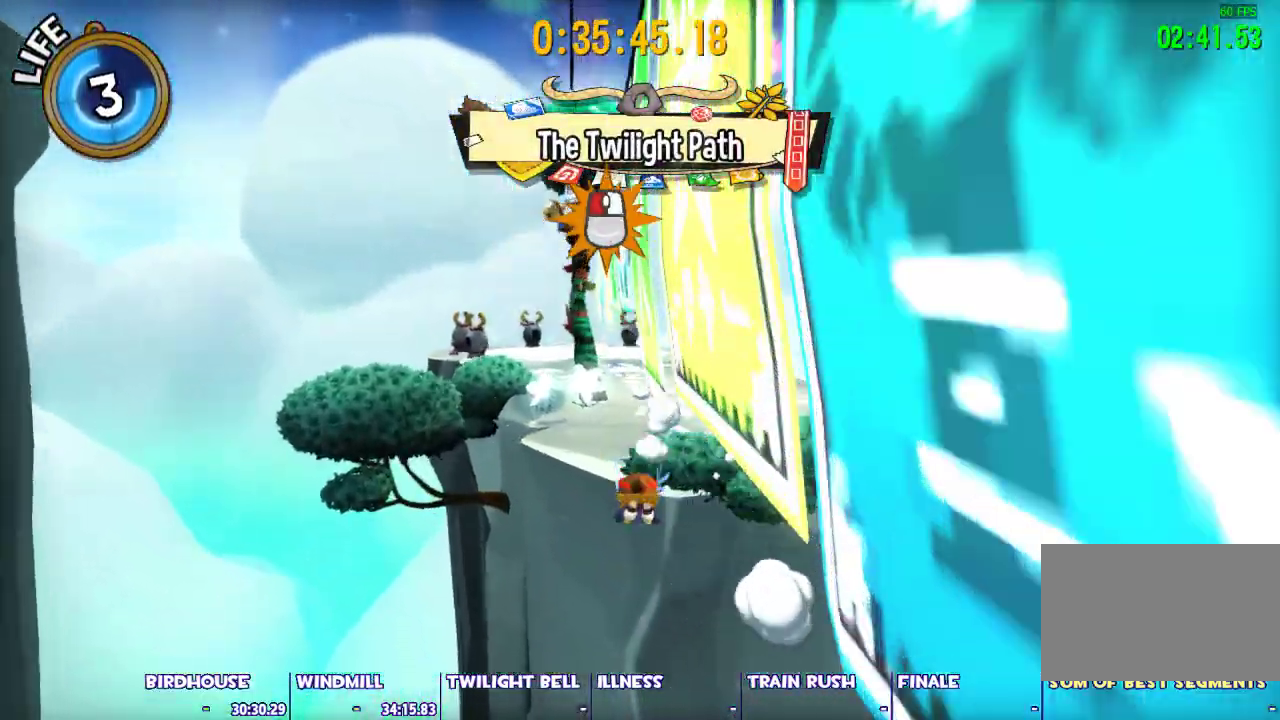
Gameplay with keyboard and mouse; each line is a JSON object with the keys and mouse buttons held at the frame after it. "events" lists presses ("down") and releases ("up") of "1", "2", "3", "4", "5", "a", "alt", "c", "caps_lock", "ctrl", "d", "e", "escape", "f", "g", "q", "r", "s", "shift", "space", "t", "tab", "v", "w", "x", "z", "mouse_left", "mouse_wheel" and "mouse_right" between this image and that frame as [ms after this image, input, new state], when the widget could be followed in between. "mouse_left", "mouse_wheel", "mouse_right" = the "left", "wheel", "right" buttons of the "mouse" list. No other keys are recorded. "wheel" means that the mouse wheel is clicked or scrolled. Not read: mouse_move.
{"keys": ["shift", "space", "w"], "mouse": [], "events": [[67, "shift", "down"], [67, "space", "down"]]}
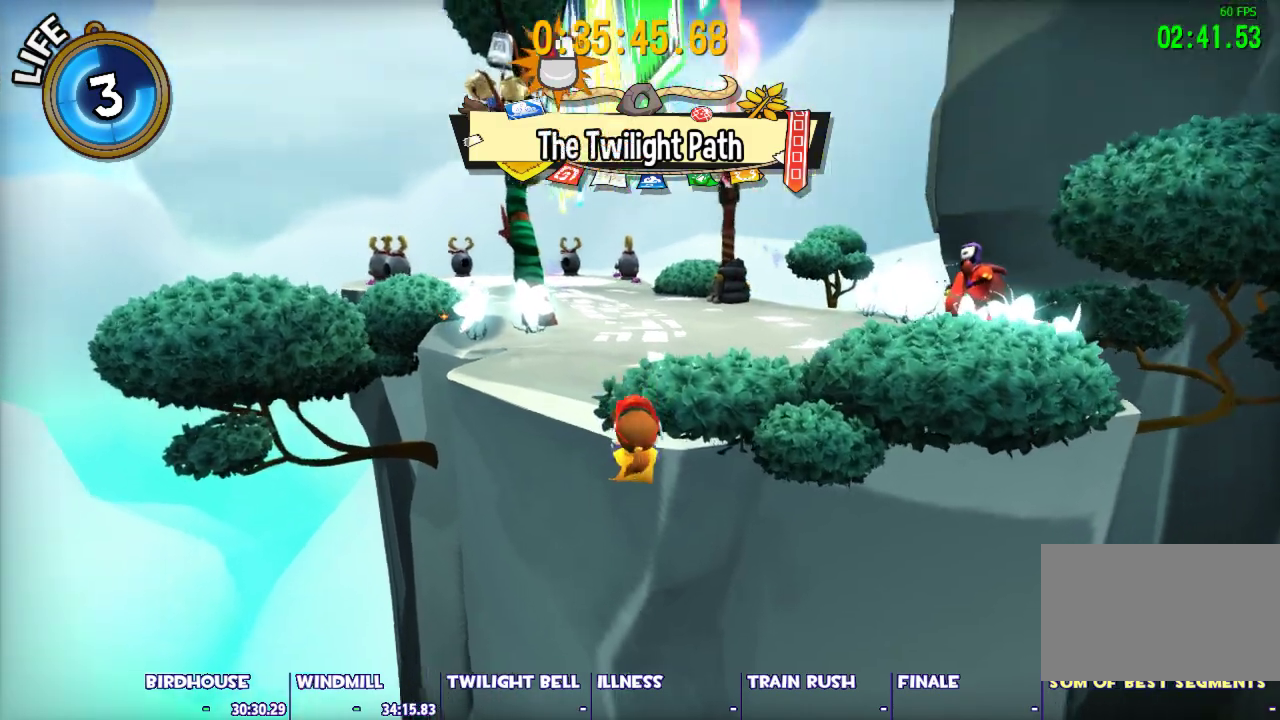
{"keys": ["shift", "space", "w"], "mouse": [], "events": []}
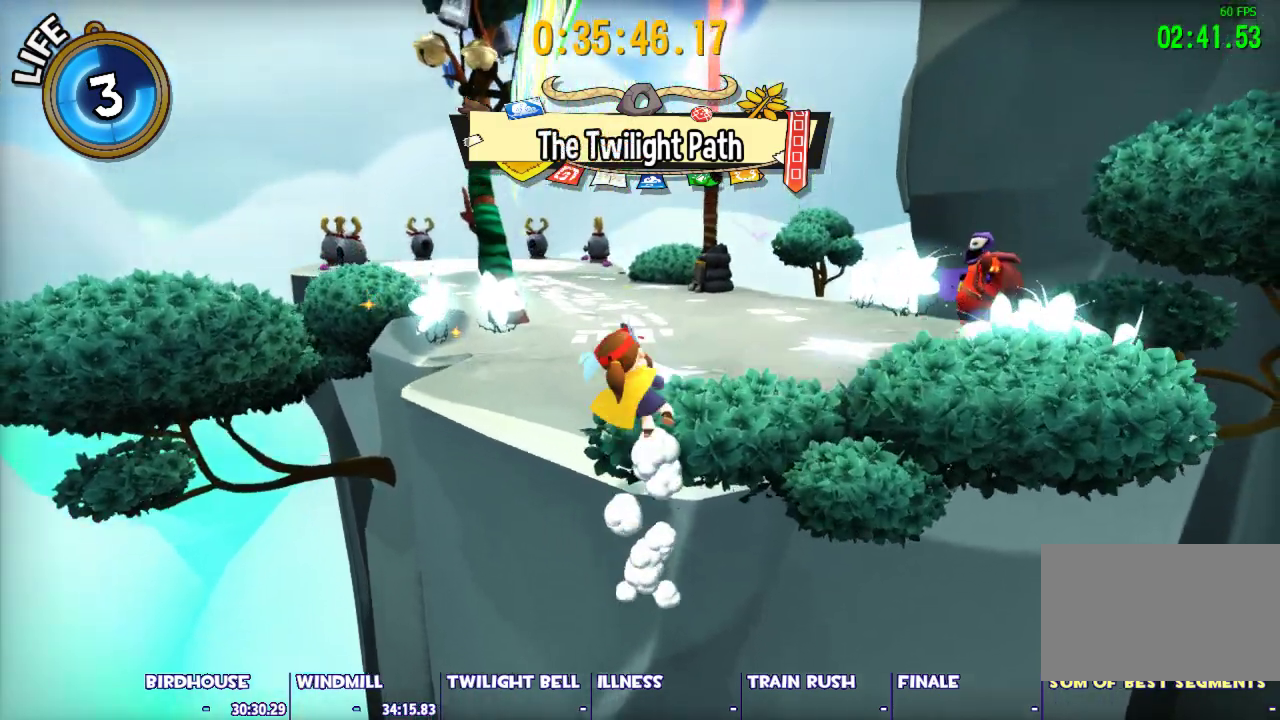
{"keys": ["w"], "mouse": [], "events": [[100, "space", "up"], [467, "shift", "up"]]}
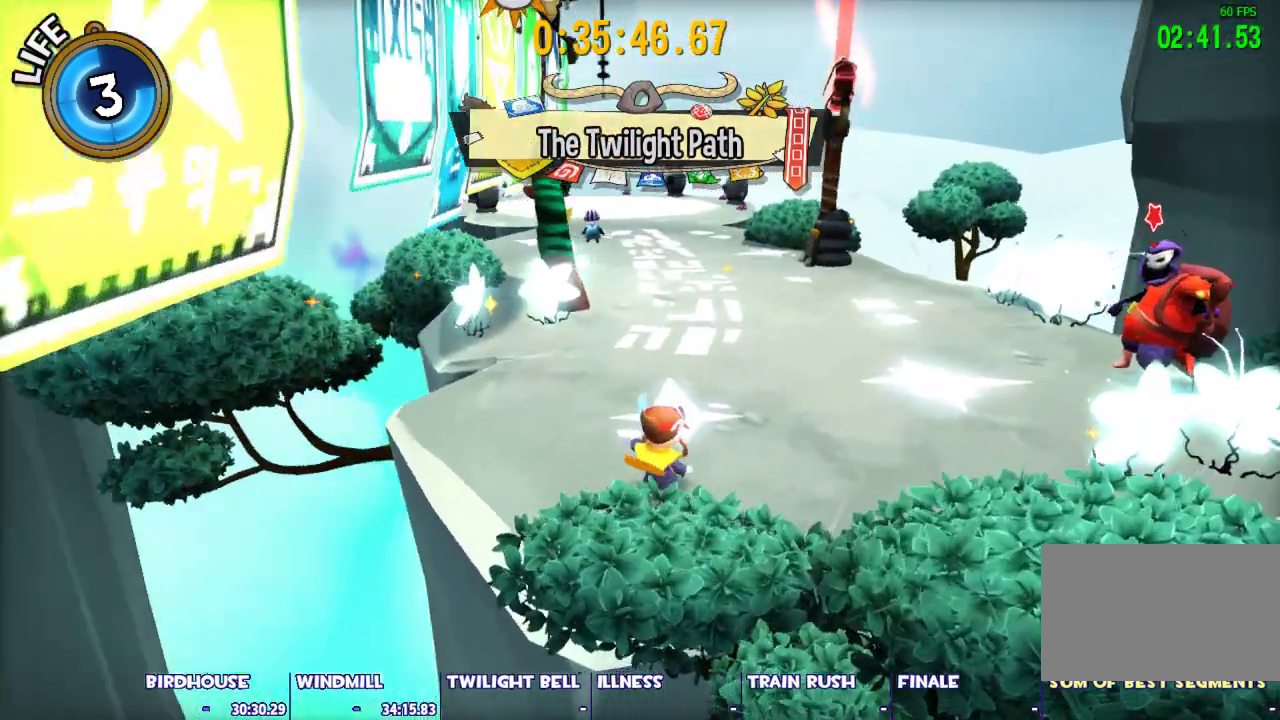
{"keys": ["w"], "mouse": [], "events": [[67, "ctrl", "down"], [300, "ctrl", "up"]]}
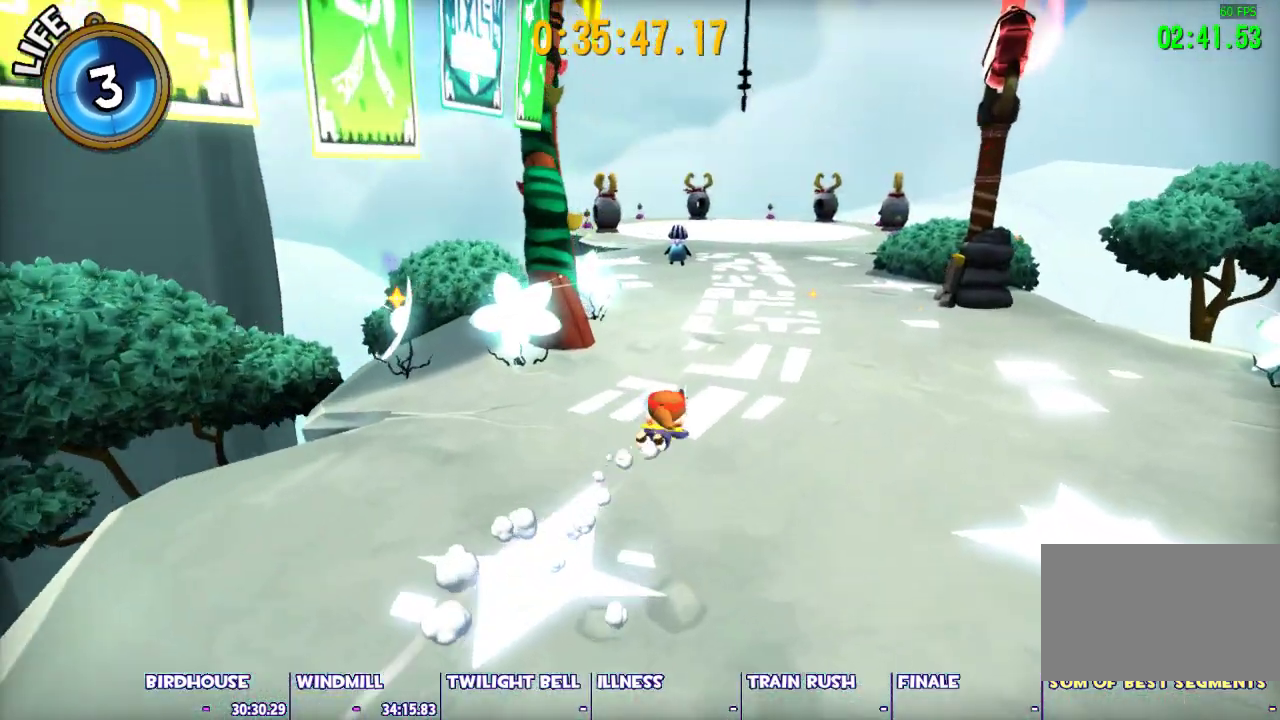
{"keys": ["ctrl", "w"], "mouse": [], "events": [[33, "space", "down"], [167, "space", "up"], [450, "ctrl", "down"]]}
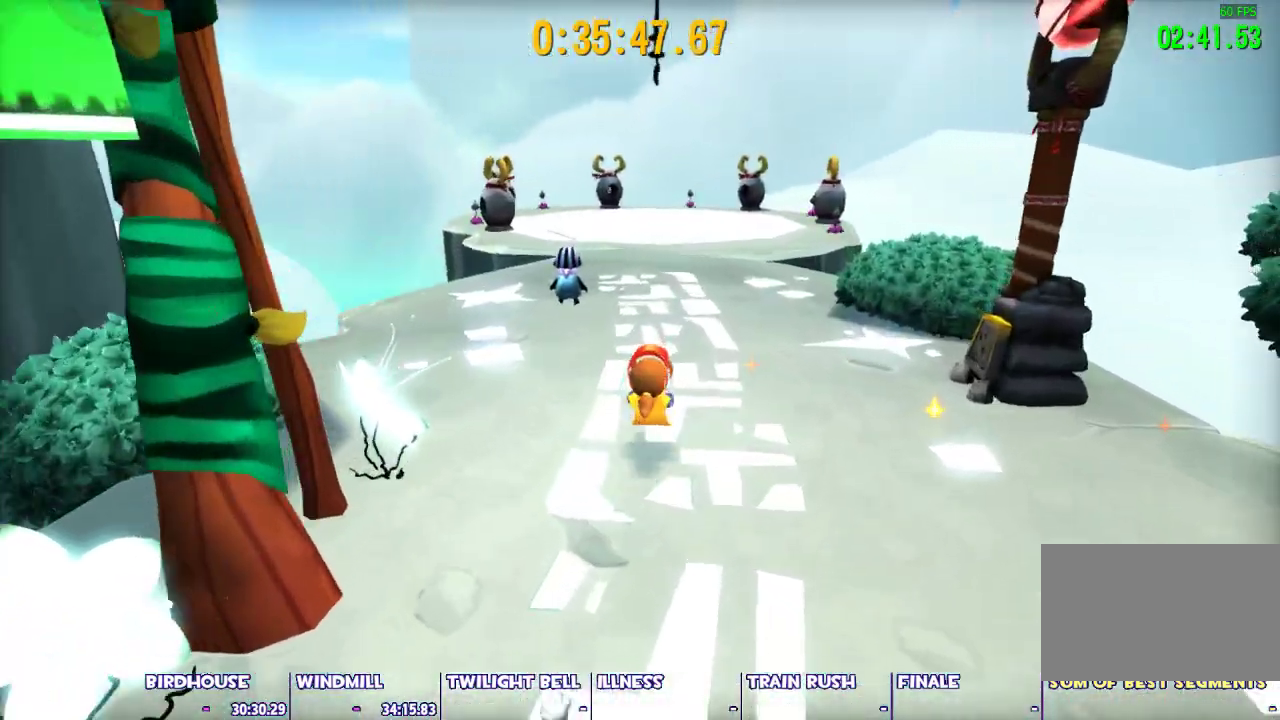
{"keys": ["space", "w"], "mouse": [], "events": [[367, "ctrl", "up"], [467, "space", "down"]]}
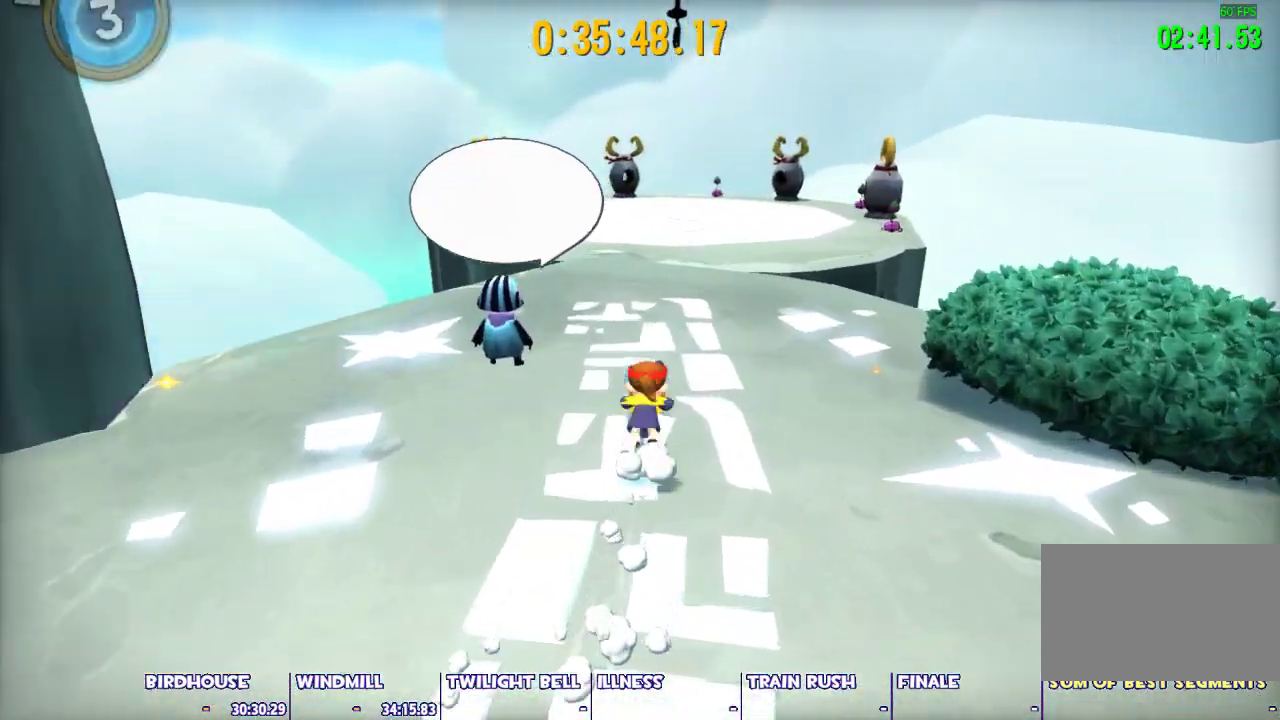
{"keys": ["shift", "w"], "mouse": [], "events": [[150, "shift", "down"], [150, "space", "up"]]}
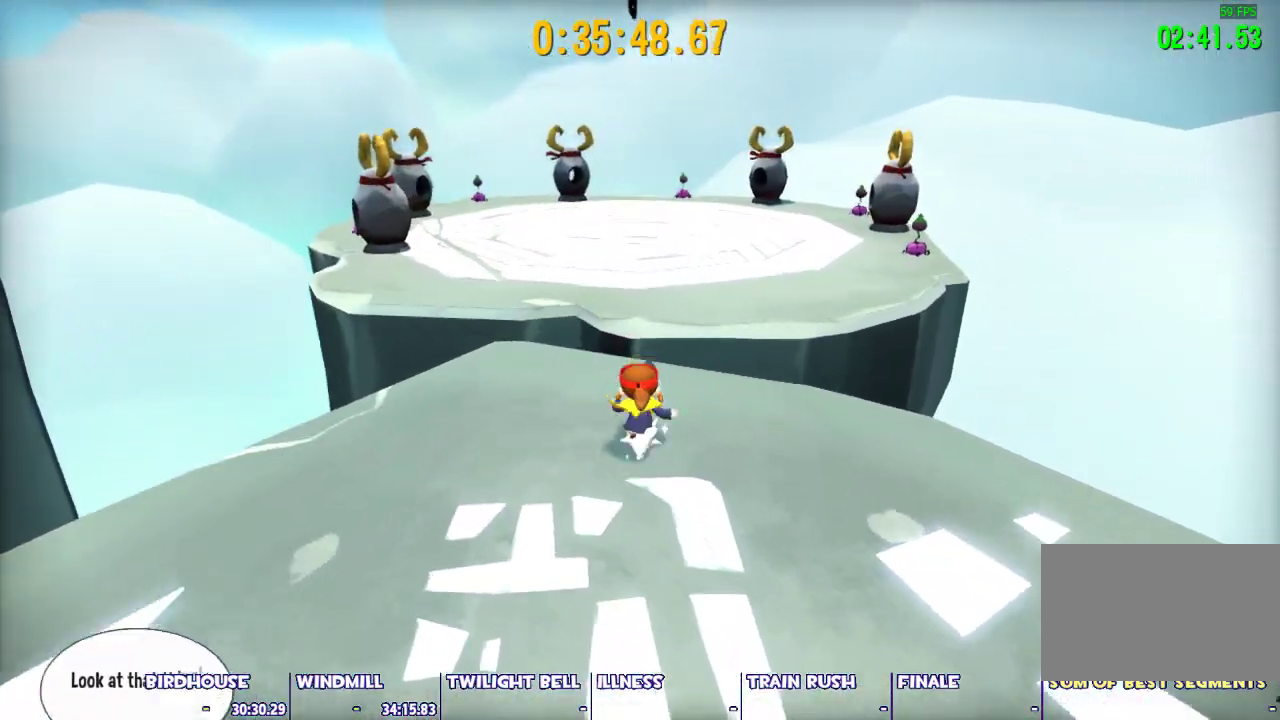
{"keys": ["shift"], "mouse": [], "events": [[367, "space", "down"], [450, "space", "up"], [450, "w", "up"]]}
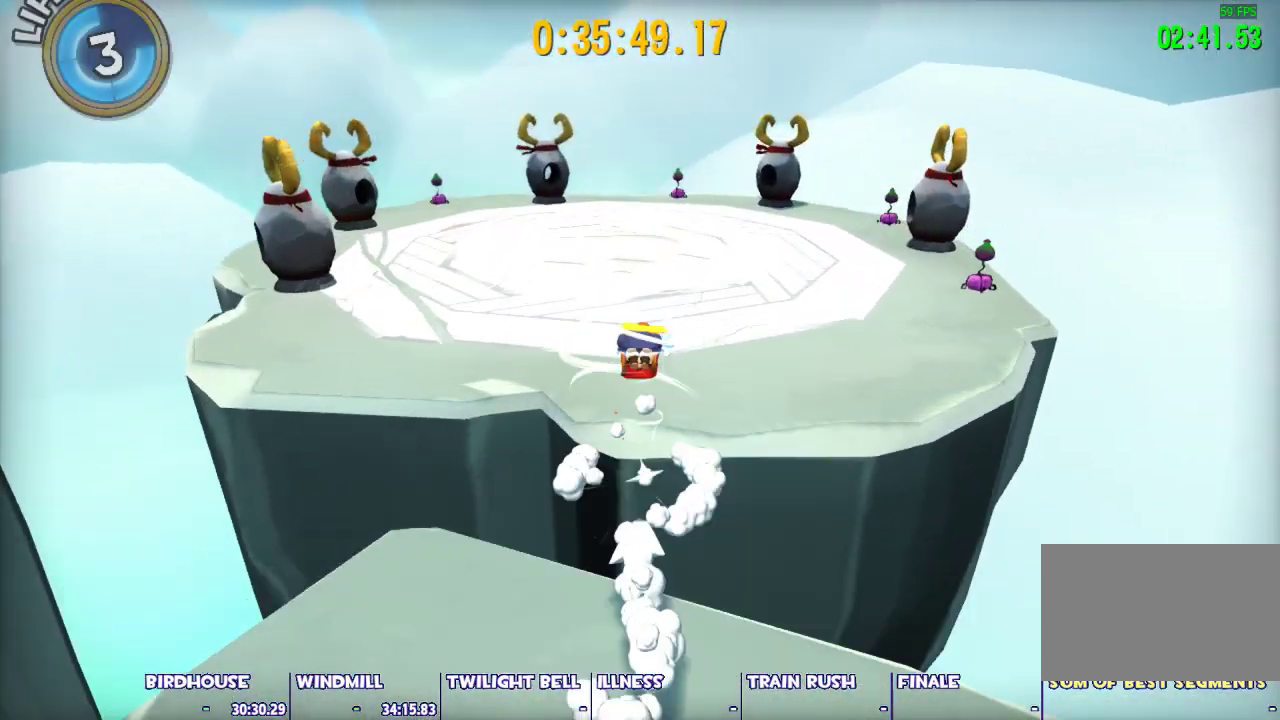
{"keys": ["shift", "space"], "mouse": ["left"], "events": [[50, "space", "down"], [417, "mouse_left", "down"]]}
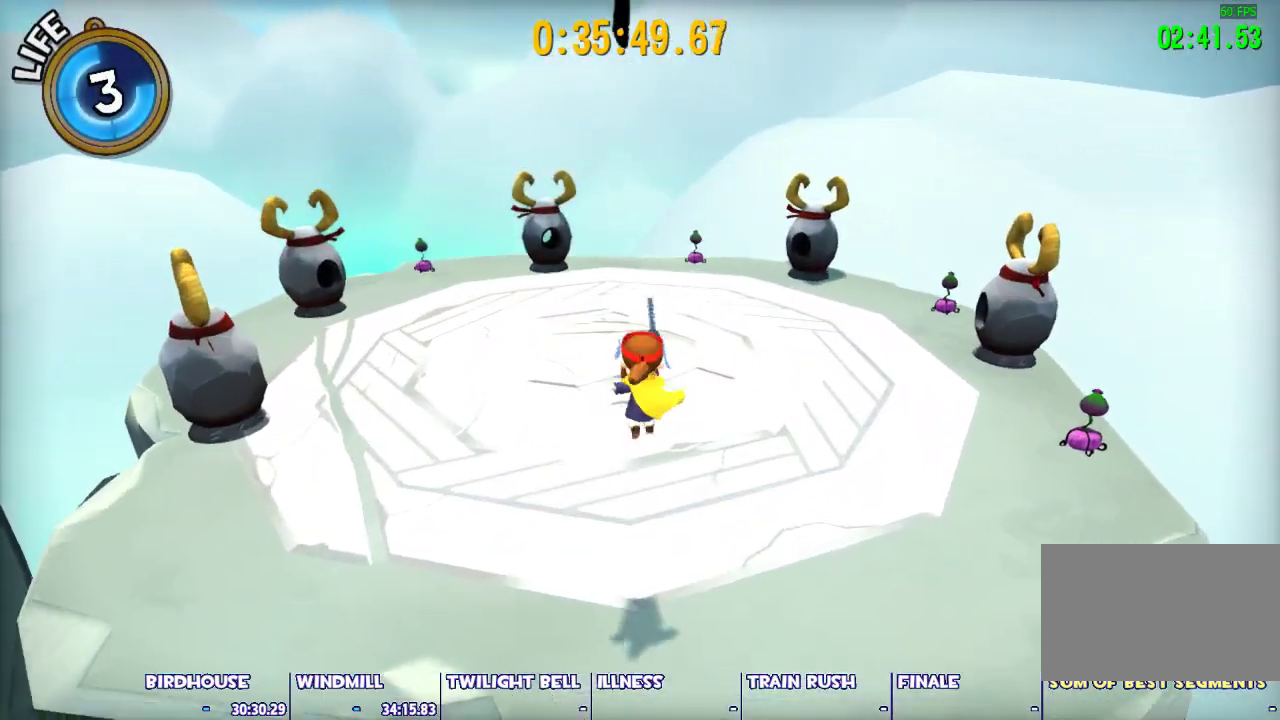
{"keys": [], "mouse": ["left"], "events": [[67, "space", "up"], [433, "shift", "up"]]}
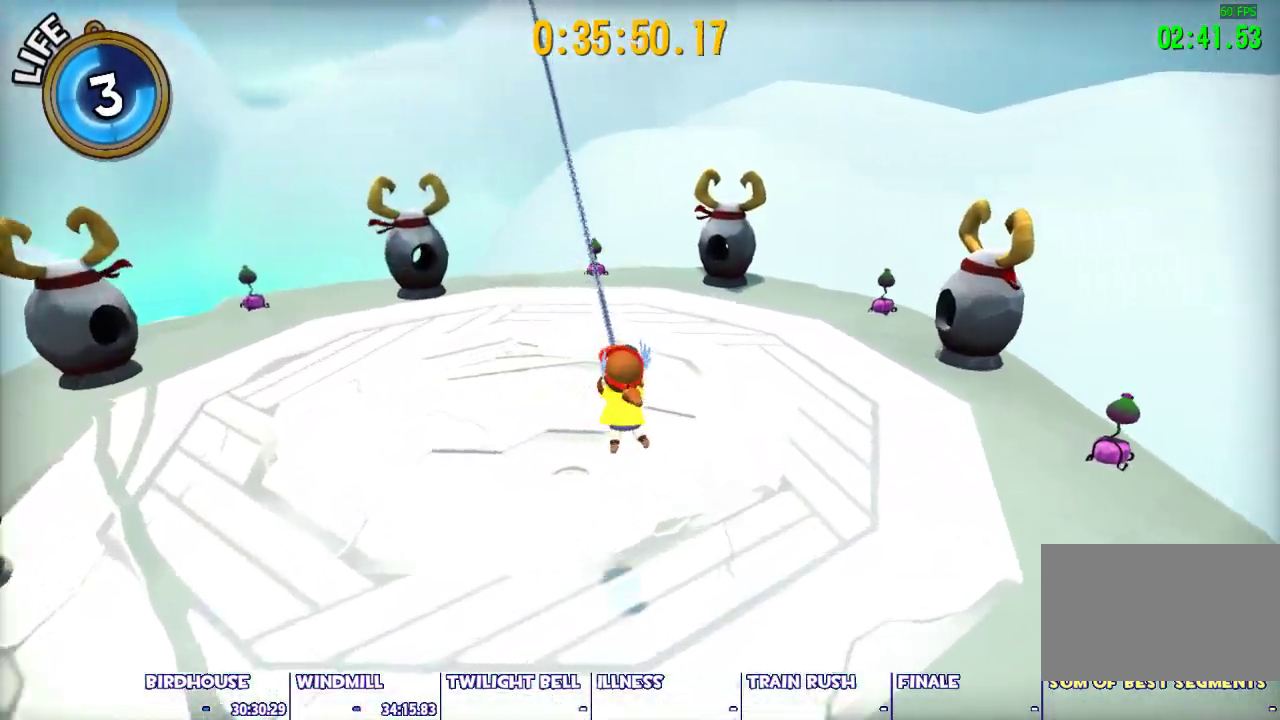
{"keys": [], "mouse": ["left"], "events": []}
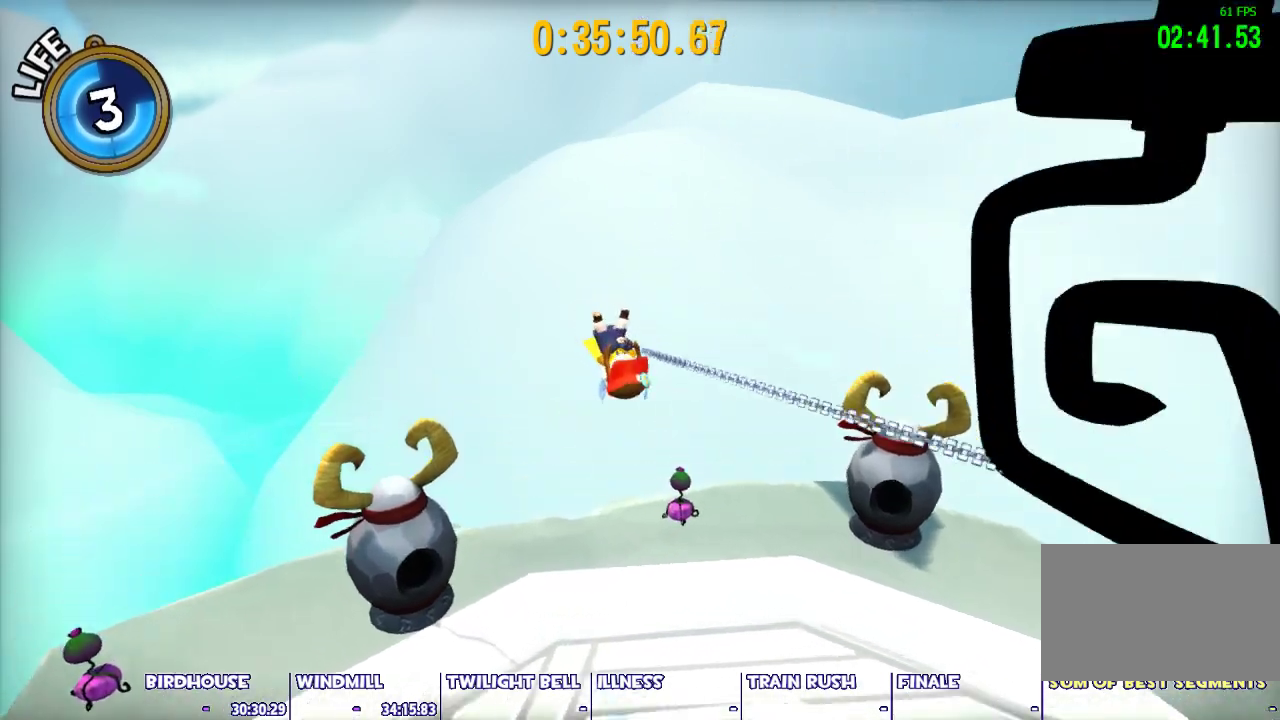
{"keys": [], "mouse": ["left"], "events": []}
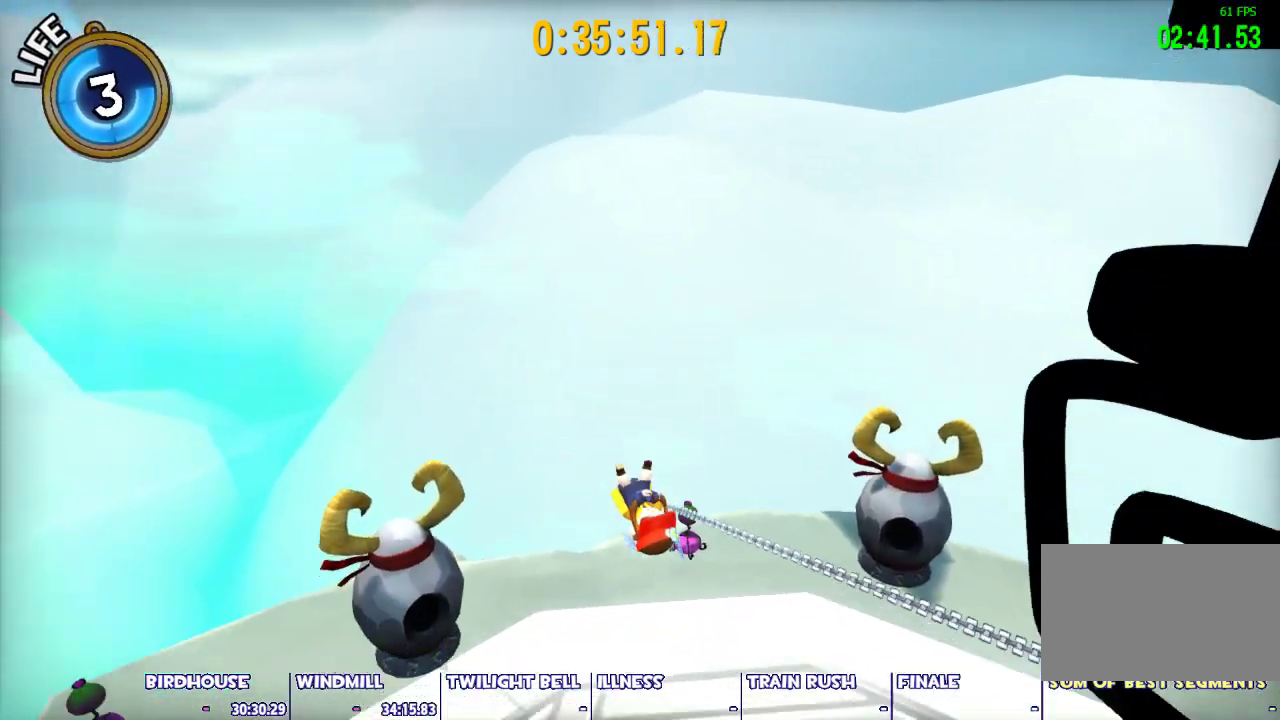
{"keys": [], "mouse": ["left"], "events": []}
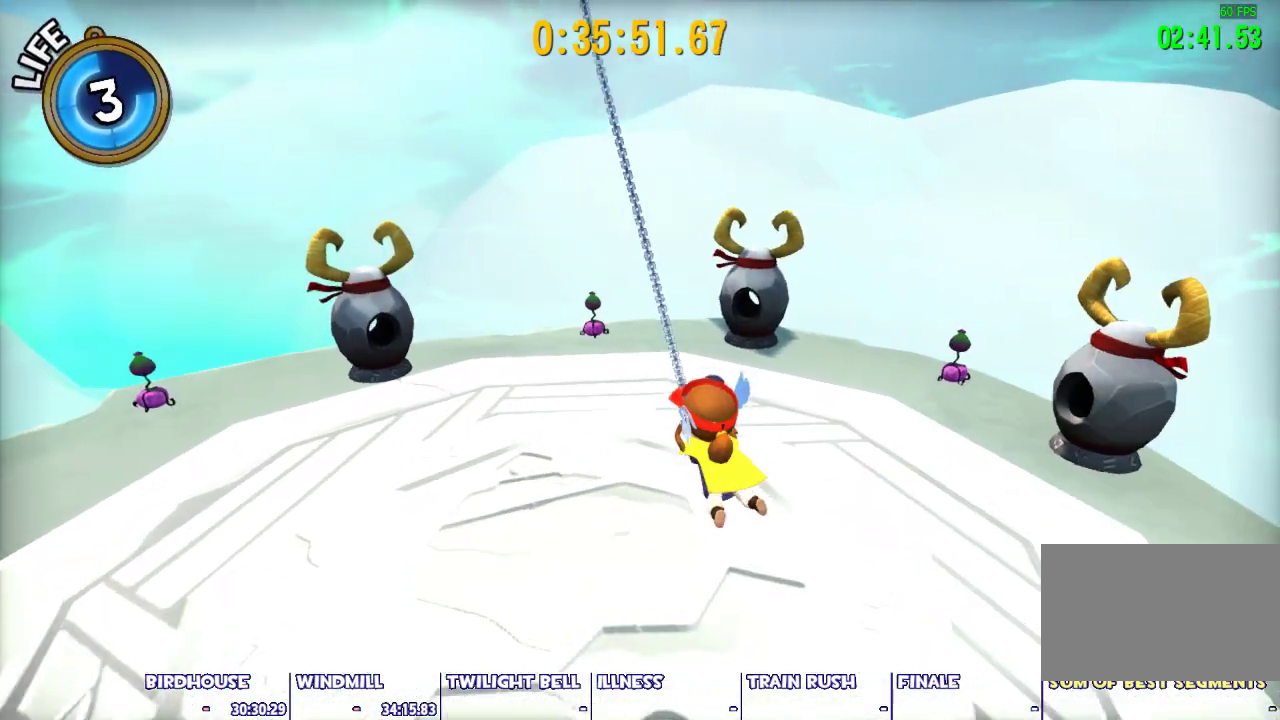
{"keys": [], "mouse": ["left"], "events": []}
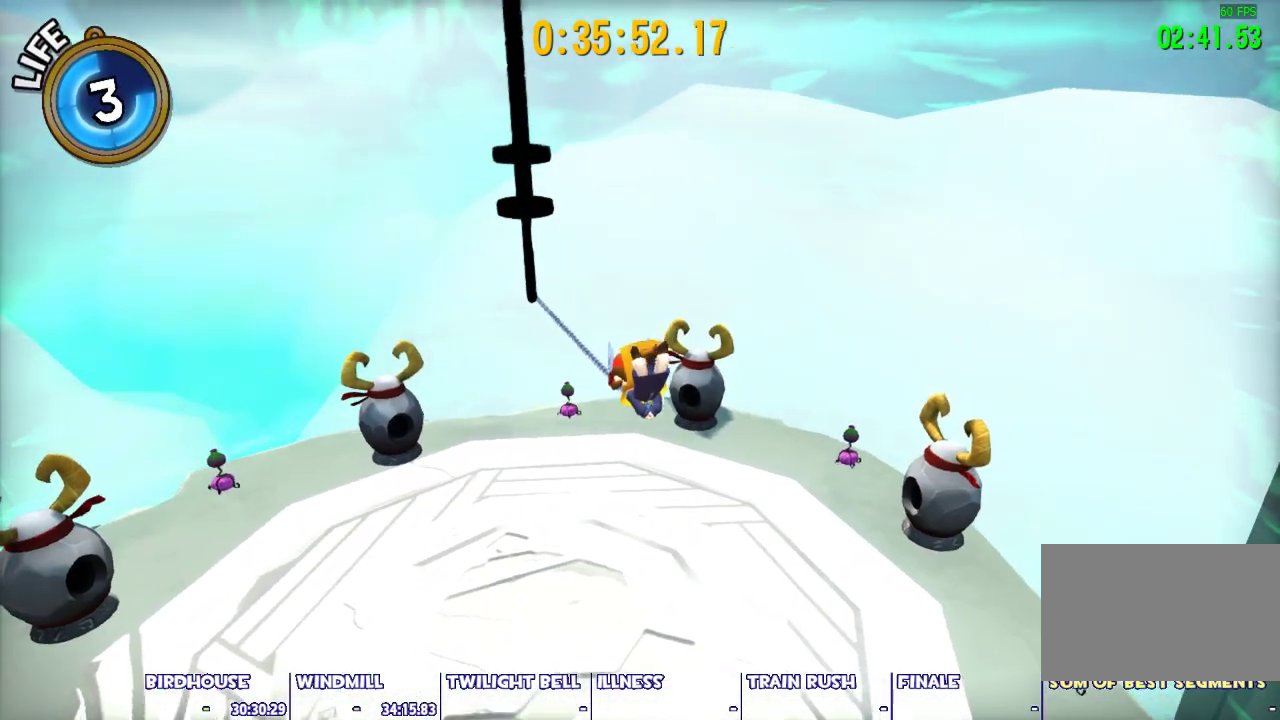
{"keys": [], "mouse": ["left"], "events": []}
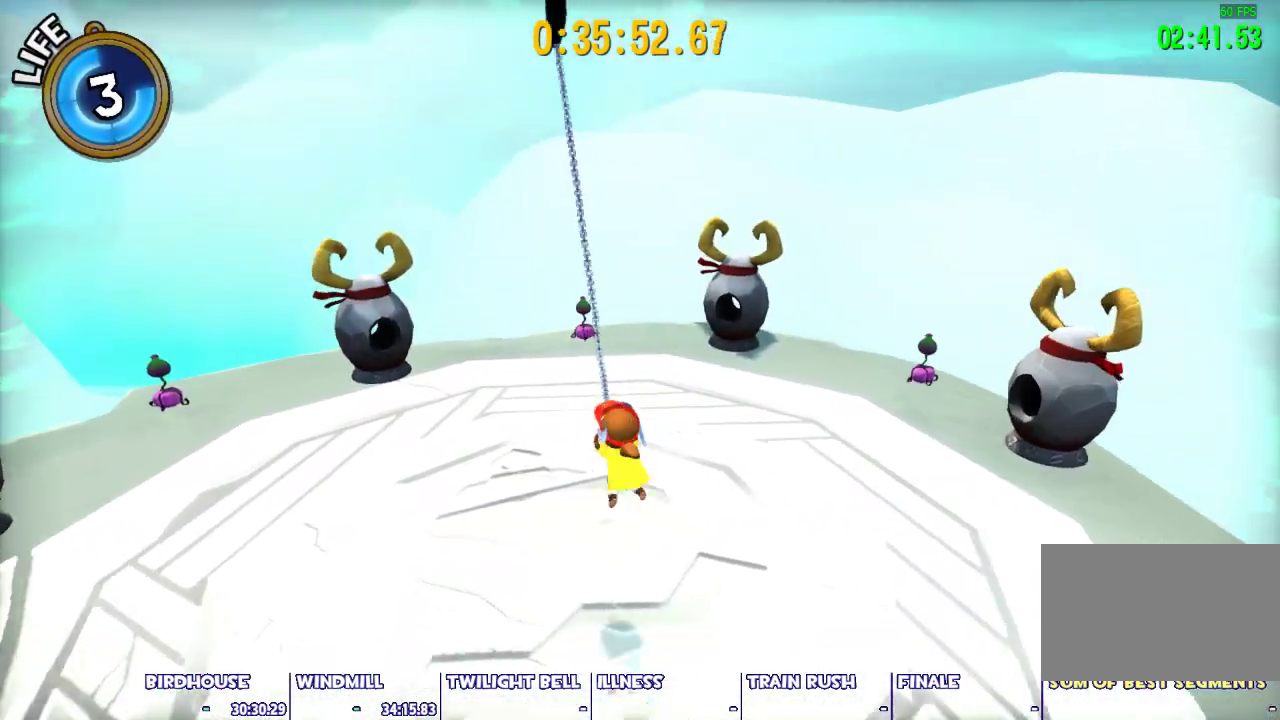
{"keys": [], "mouse": ["left"], "events": []}
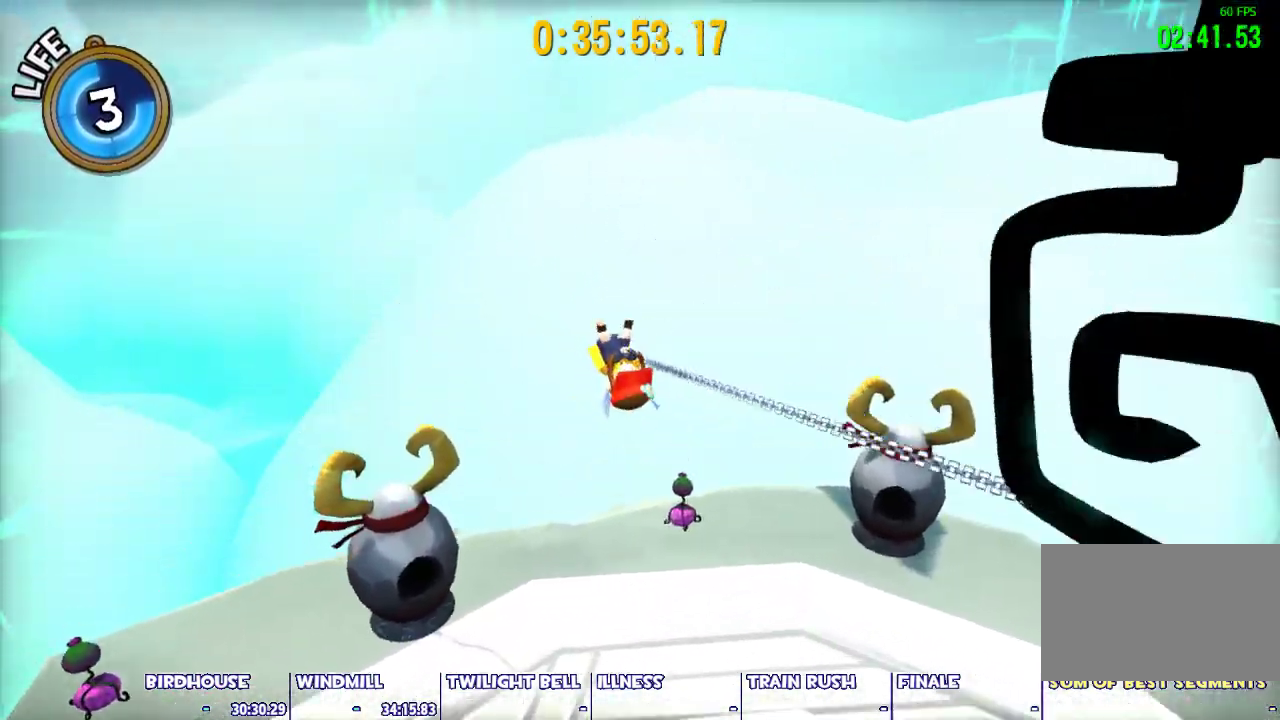
{"keys": [], "mouse": [], "events": [[500, "mouse_left", "up"]]}
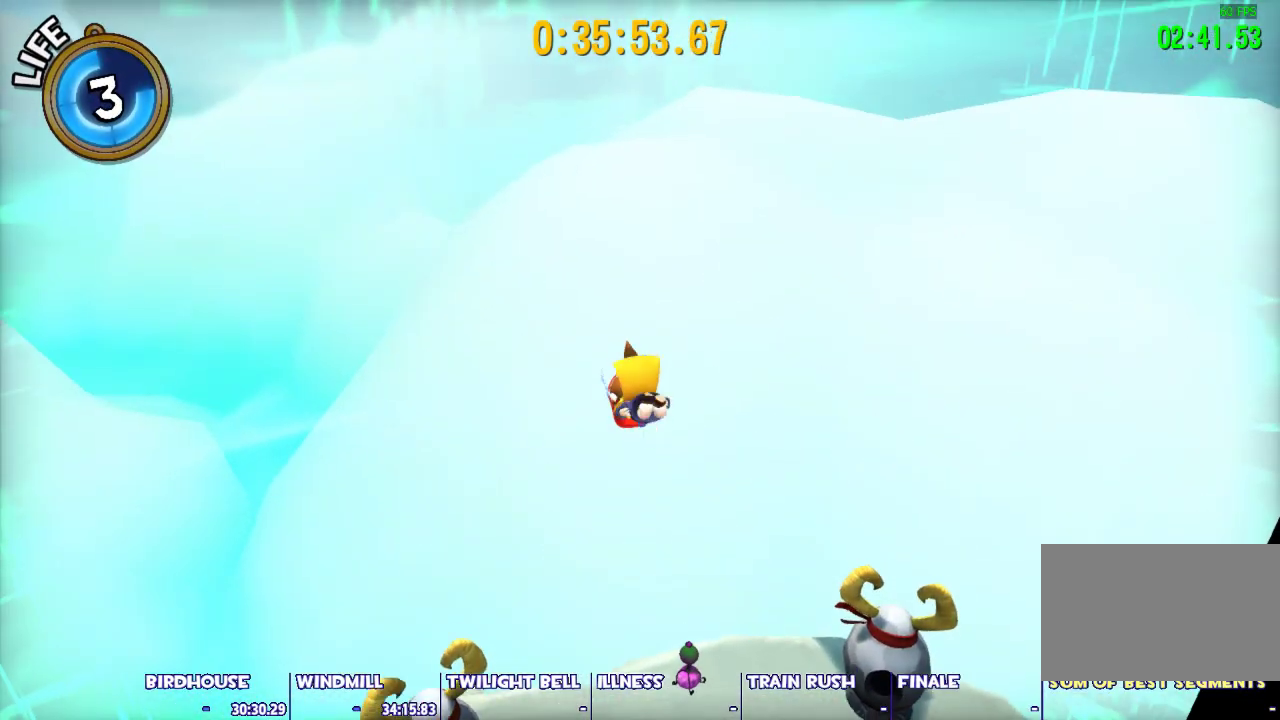
{"keys": ["space"], "mouse": [], "events": [[467, "space", "down"]]}
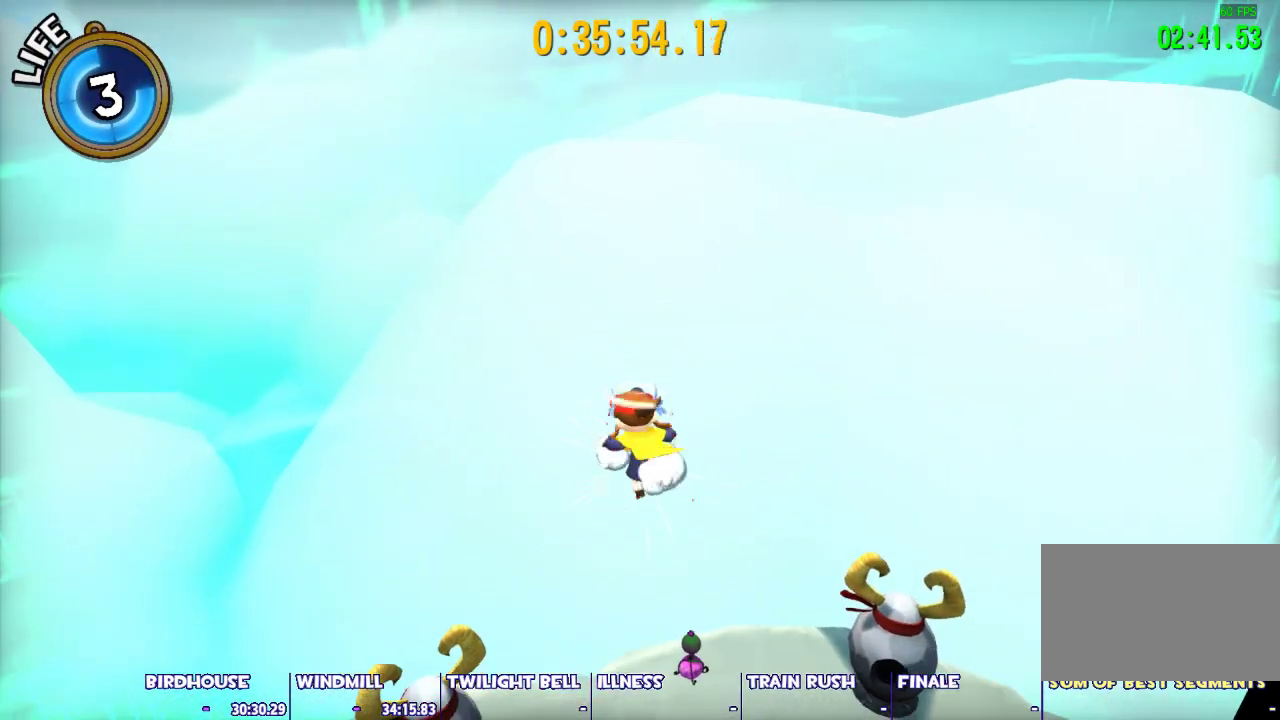
{"keys": ["space"], "mouse": [], "events": []}
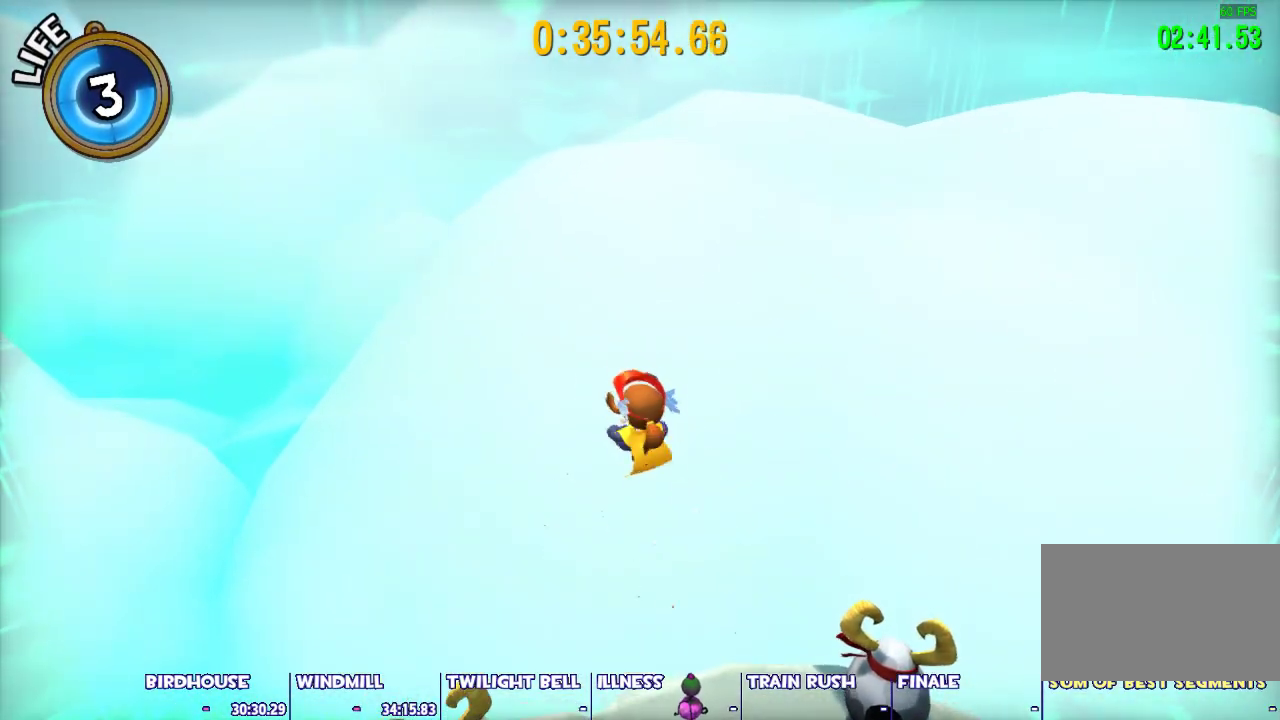
{"keys": [], "mouse": [], "events": [[133, "ctrl", "down"], [217, "space", "up"], [317, "ctrl", "up"]]}
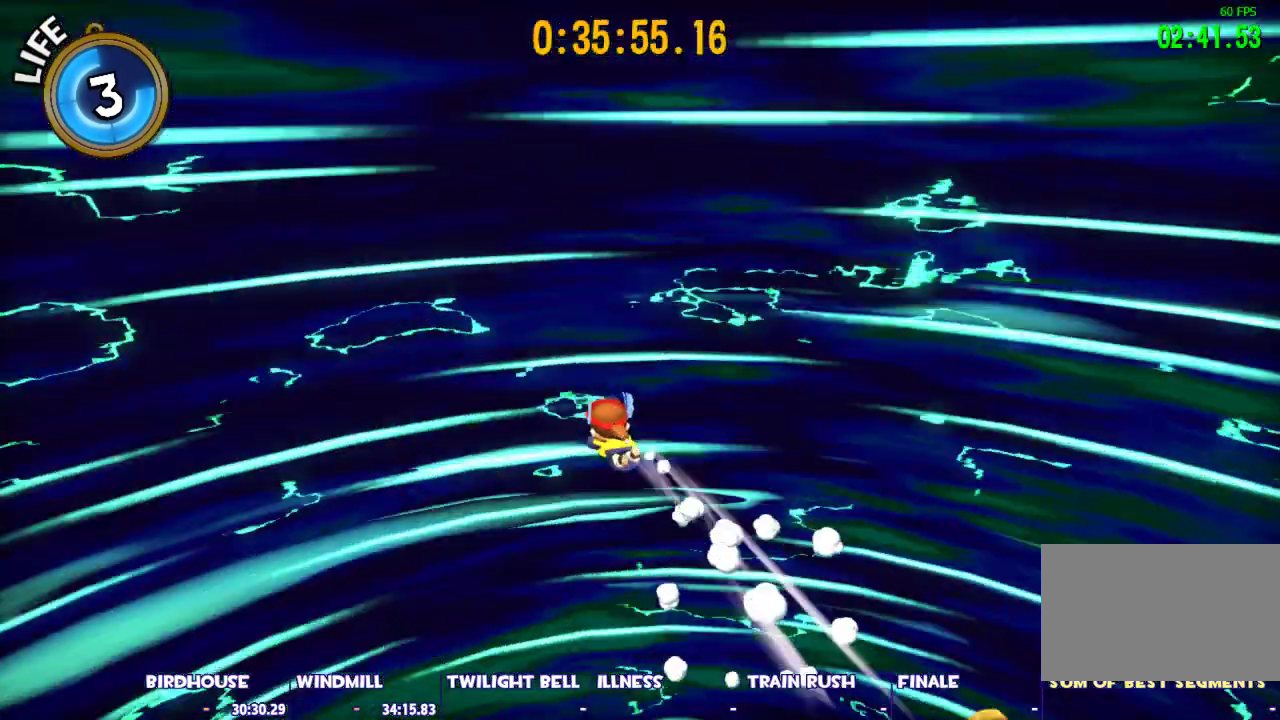
{"keys": [], "mouse": [], "events": []}
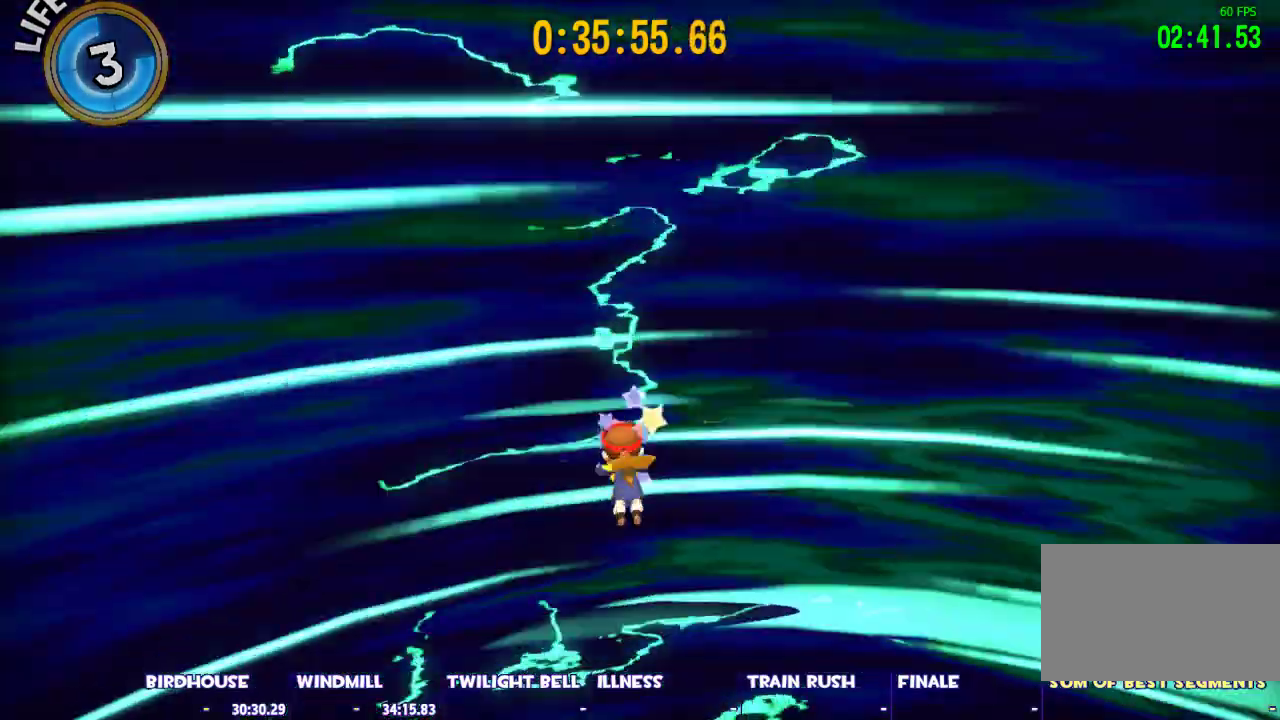
{"keys": ["shift"], "mouse": [], "events": [[400, "shift", "down"]]}
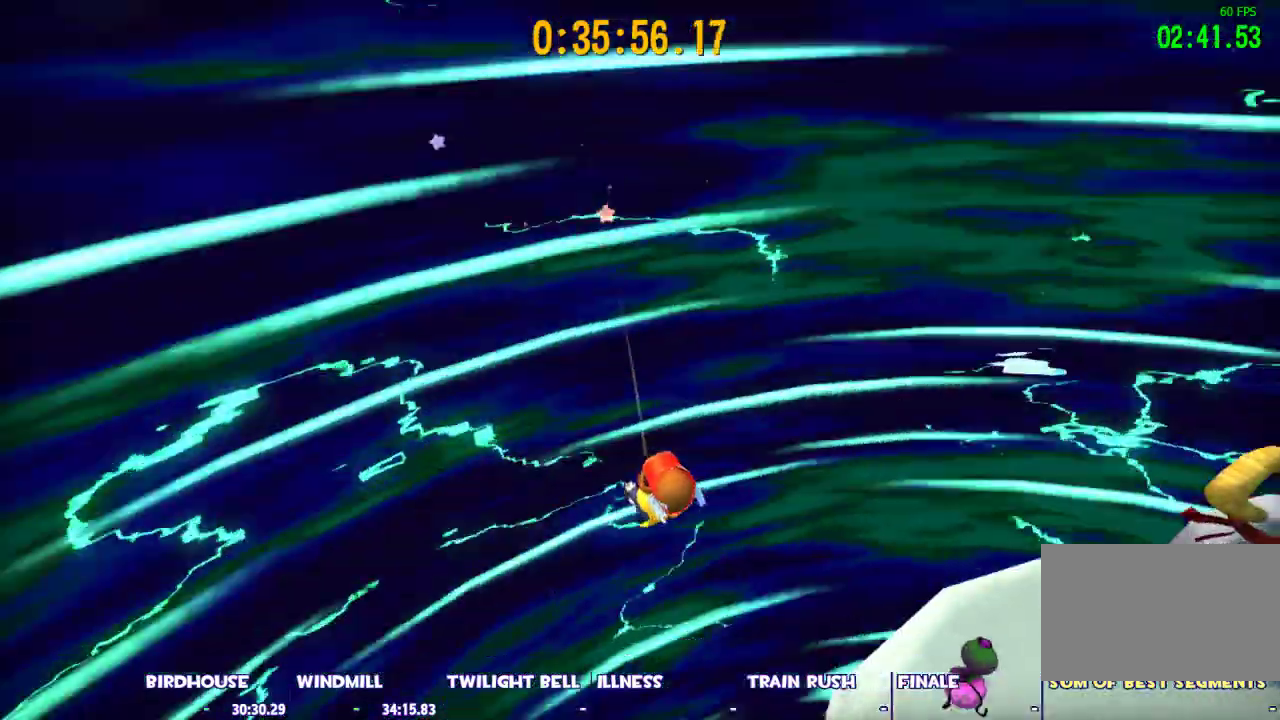
{"keys": ["shift", "w"], "mouse": [], "events": [[33, "w", "down"]]}
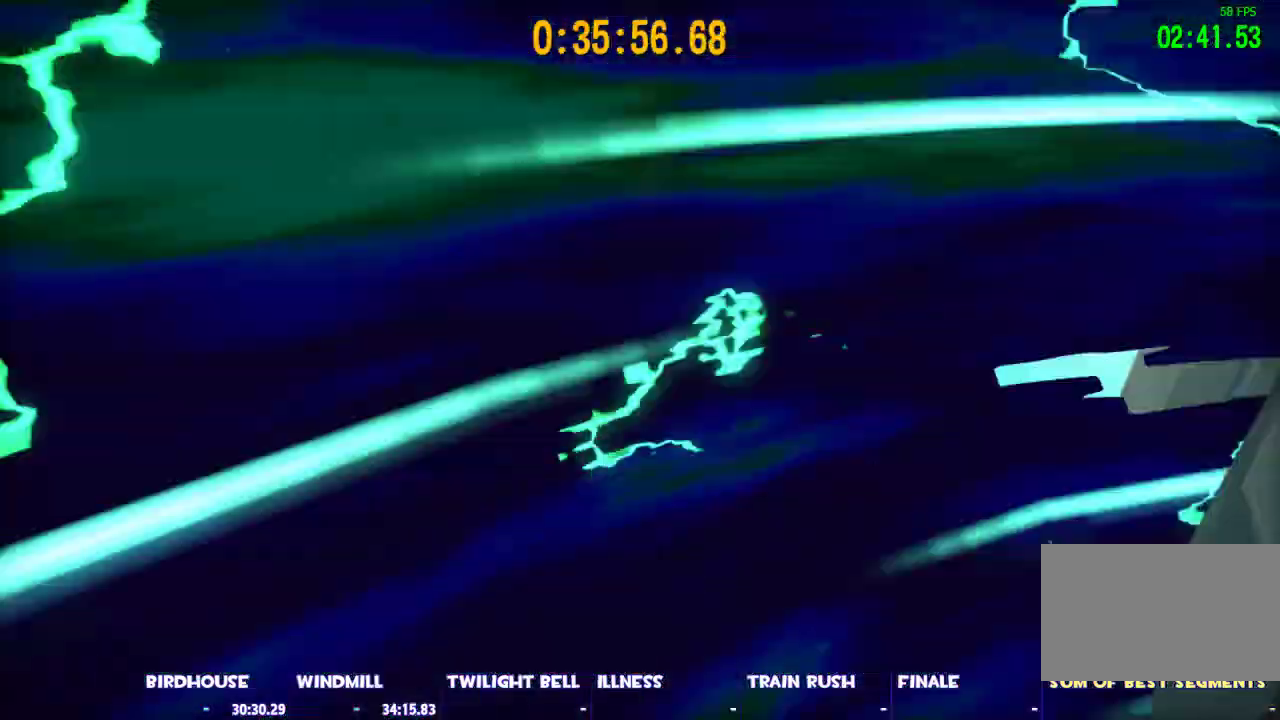
{"keys": ["shift", "w"], "mouse": [], "events": []}
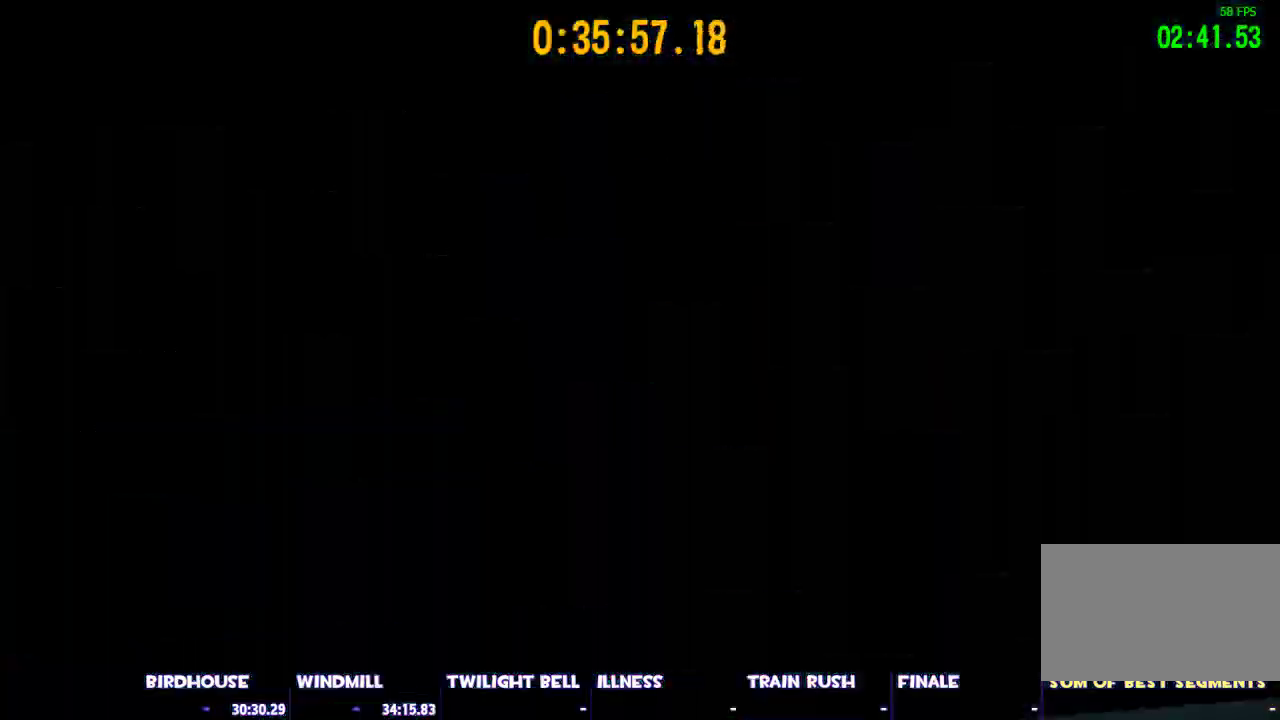
{"keys": ["shift", "w"], "mouse": [], "events": []}
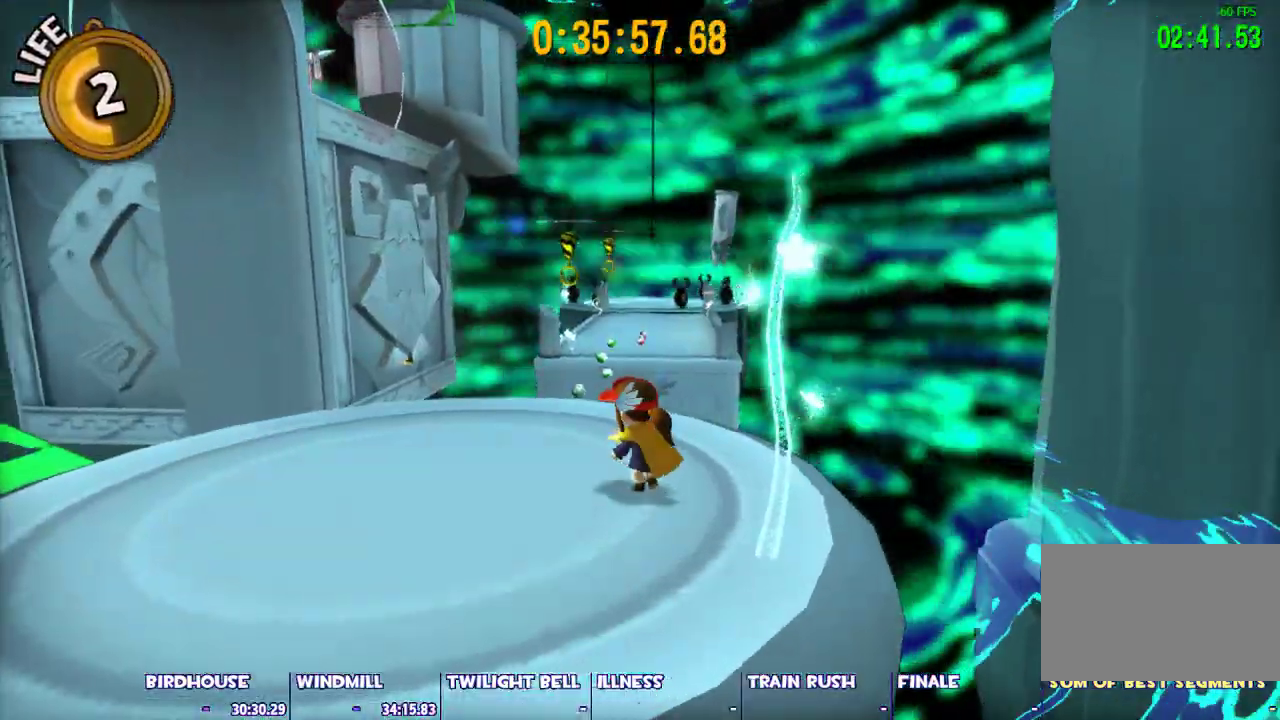
{"keys": ["shift", "w"], "mouse": ["left"], "events": [[317, "space", "down"], [400, "mouse_left", "down"], [450, "space", "up"]]}
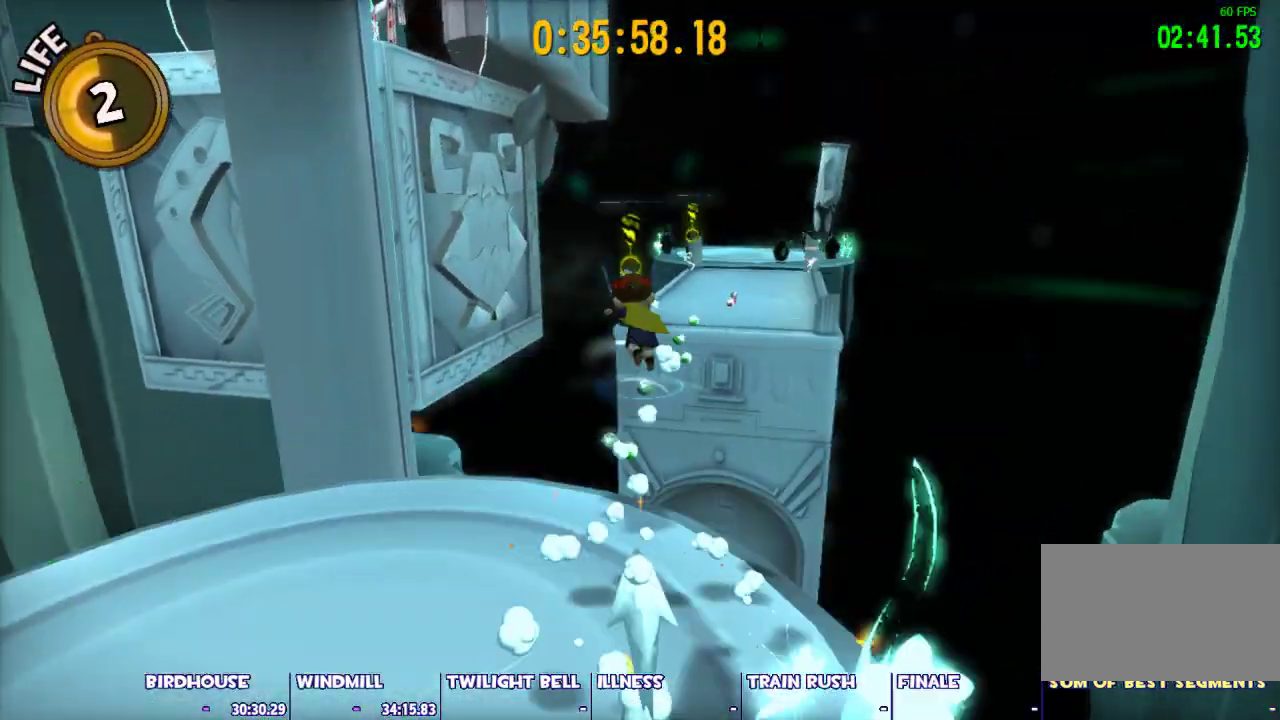
{"keys": ["d", "w"], "mouse": ["left"], "events": [[133, "shift", "up"], [467, "d", "down"]]}
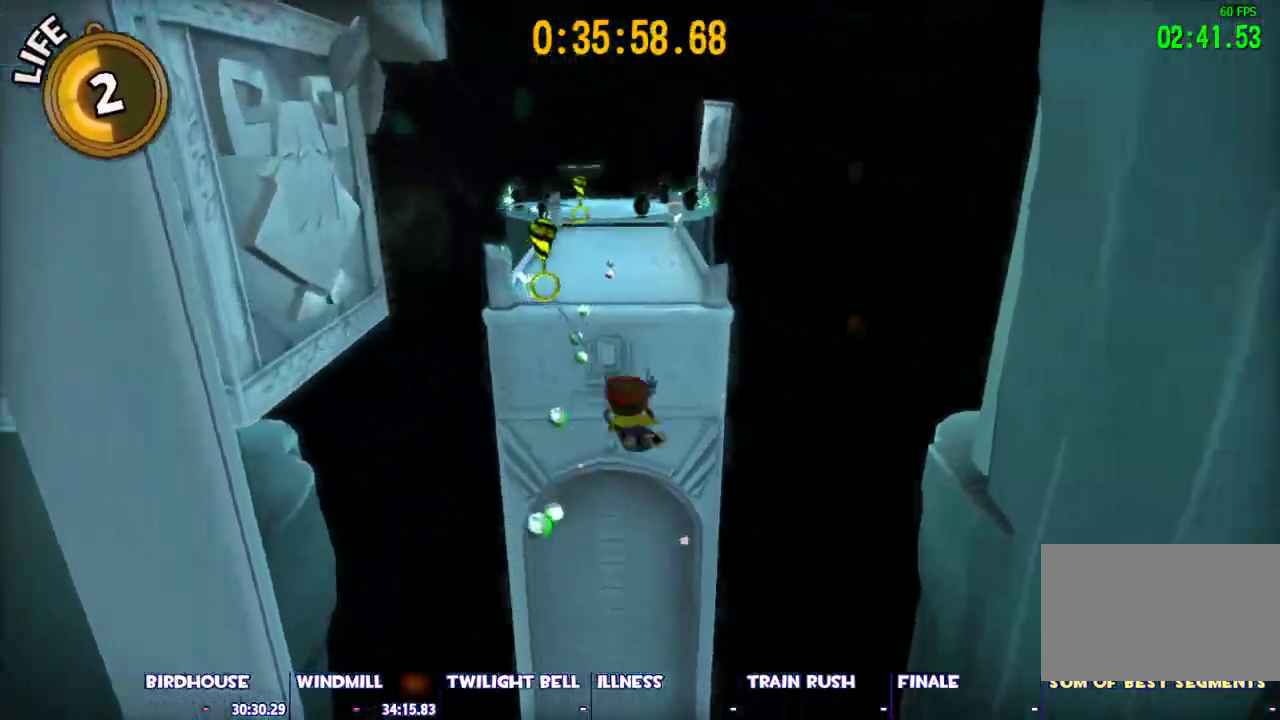
{"keys": ["w"], "mouse": ["left"], "events": [[117, "d", "up"], [300, "d", "down"], [383, "d", "up"], [383, "mouse_left", "up"], [483, "mouse_left", "down"]]}